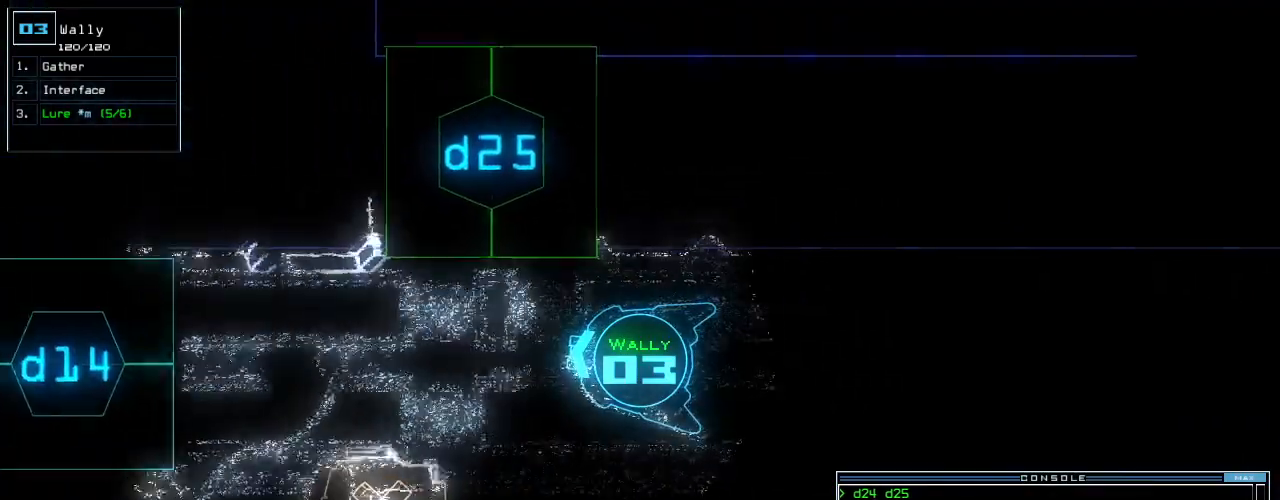
Gameplay with keyboard; each line is a JSON object with the keys held at the frame after it. "events" lists presses ("down") and releases ("up") of ".", "0", "1", "2", "3", "4", "5", "6", "7", "8", "9", "a", "b", "backspace", "c", "caps_lock", "comma", "ctrl_l", "ctrl_r", "d", "down", "e", "equals", "escape", "f", "f12", "g", "h", "i", "j", "k", "l", "left", "m", "minus", "n", "o", "p", "q", "quote", "r", "return", "right", "s", "semicolon", "shift_l", "shift_r", "space", "t", "tab", "tilde", "u", "up", "v", "w", "x", "y" and "z" between this image and that frame as [ms after this image, input, new state], when the widget could be followed in between. No other keys are recorded. Mouse input is not recorded. Not read: other_keys.
{"keys": ["up"], "events": [[42, "right", "down"], [167, "right", "up"], [312, "return", "down"], [417, "return", "up"]]}
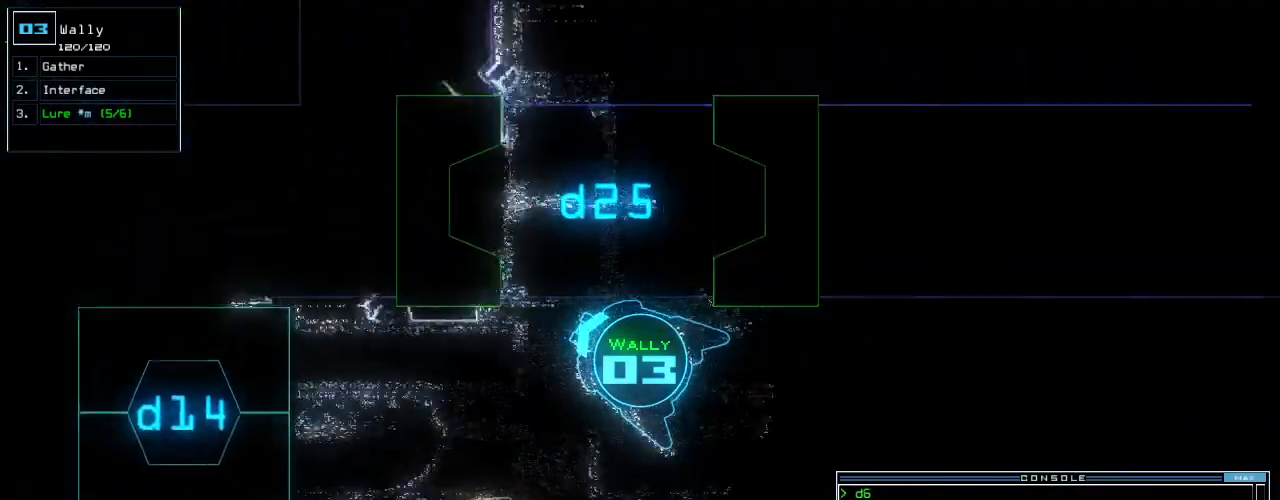
{"keys": ["up"], "events": [[21, "right", "down"], [500, "right", "up"]]}
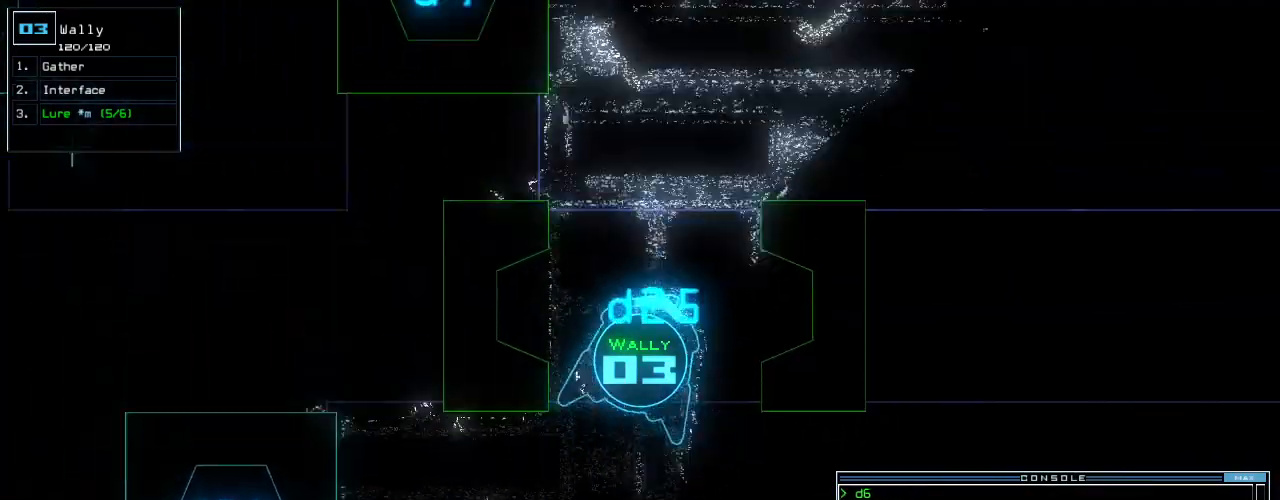
{"keys": ["up"], "events": [[21, "up", "up"], [125, "up", "down"], [333, "left", "down"], [438, "f", "down"], [479, "f", "up"], [500, "left", "up"]]}
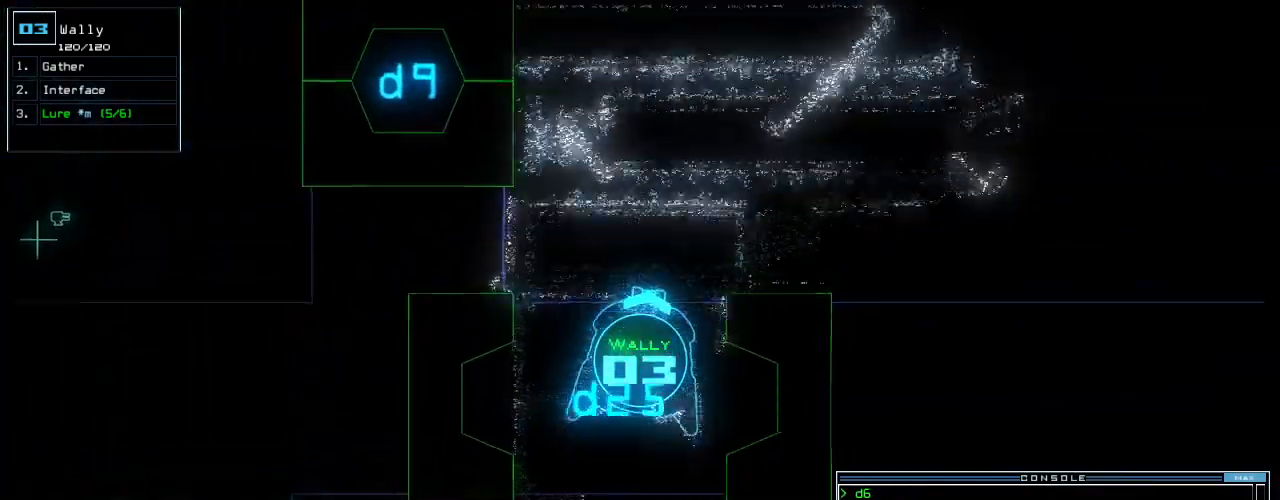
{"keys": ["right", "up"]}
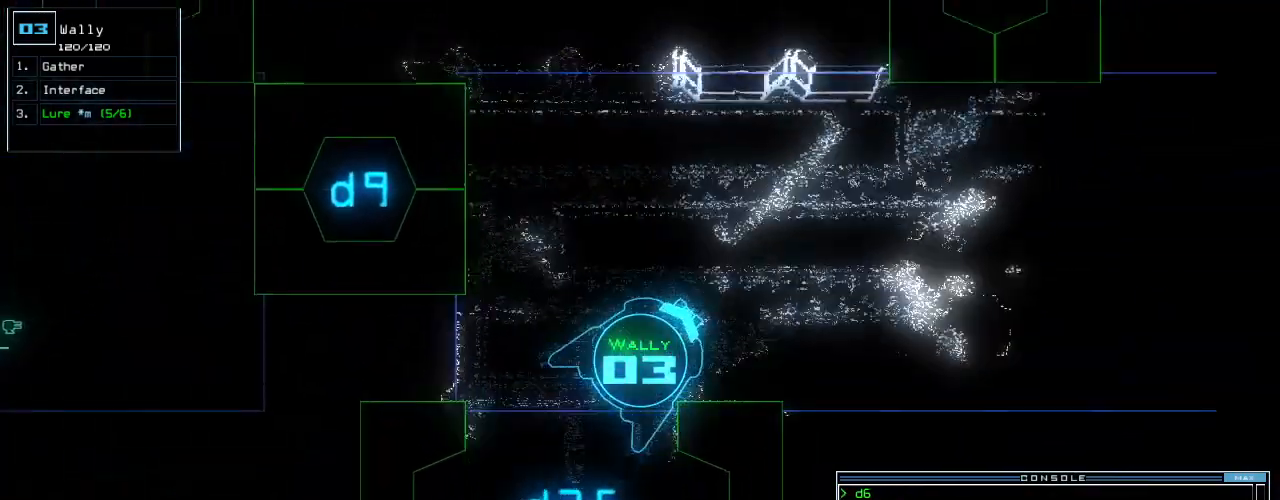
{"keys": ["space"], "events": [[42, "right", "up"], [479, "up", "up"], [500, "space", "down"]]}
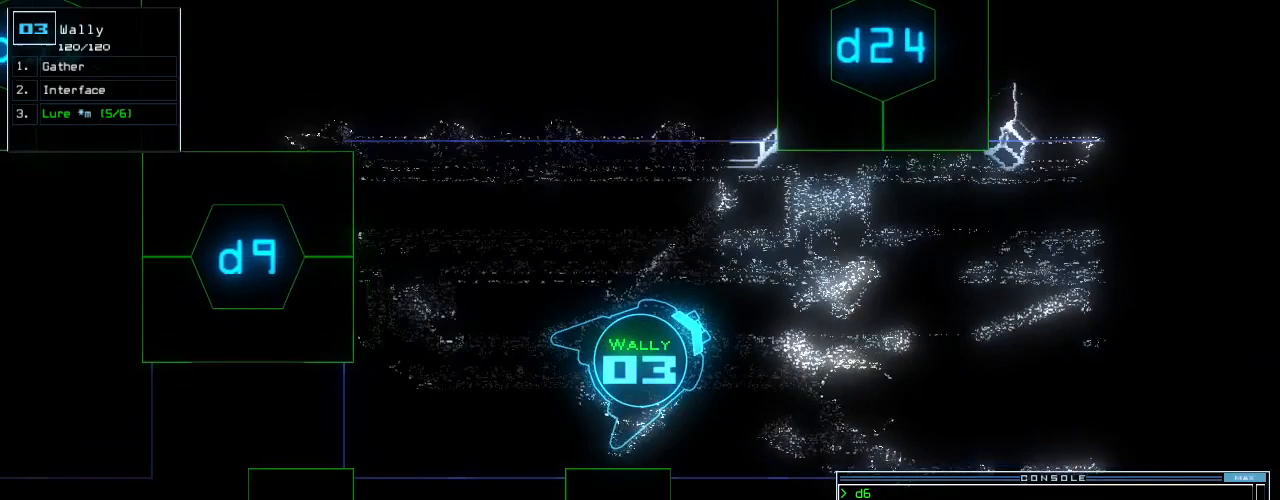
{"keys": [], "events": [[62, "space", "up"], [125, "up", "down"], [188, "right", "down"], [250, "up", "up"], [500, "right", "up"]]}